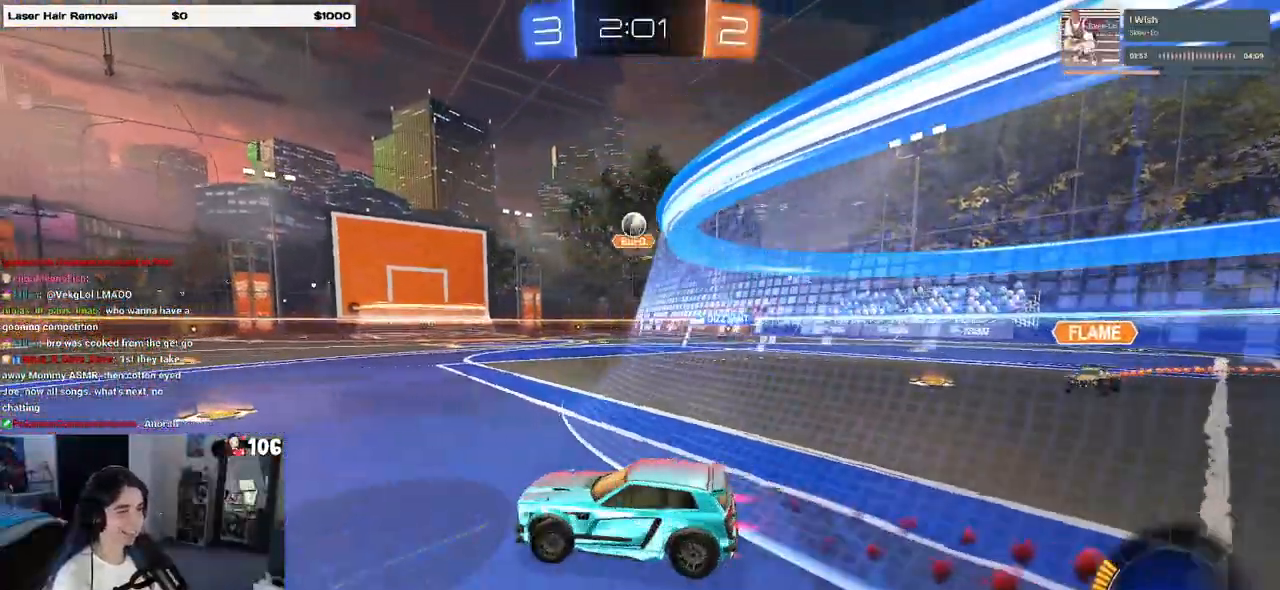
Gameplay with a controller (PlayStation layout); each line is a JSON object with the inputs held at the frame after it. "events" lists button and stick changes between this image and that frame as [ms after this image, input, new state], when the widget could be followed in between. Not read: R2.
{"buttons": ["R1"], "left_stick": "left", "right_stick": "center", "events": [[350, "left_stick", "center"], [433, "left_stick", "left"]]}
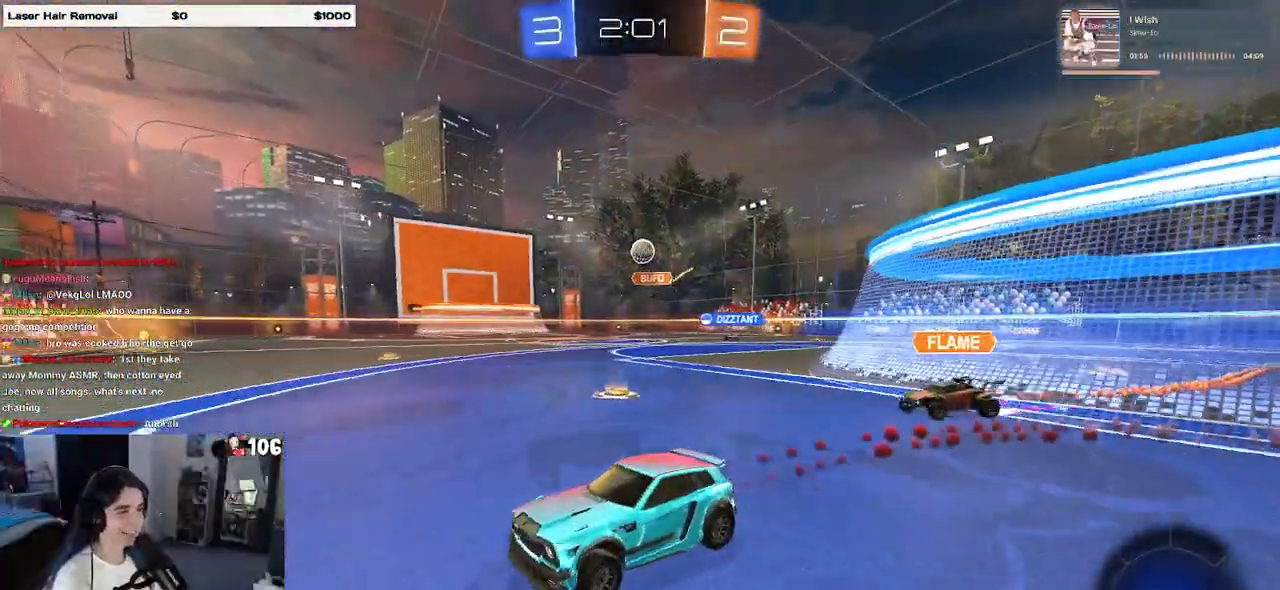
{"buttons": ["CROSS"], "left_stick": "center", "right_stick": "center", "events": [[67, "left_stick", "center"], [167, "left_stick", "right"], [183, "R1", "up"], [300, "SQUARE", "down"], [417, "left_stick", "center"], [433, "SQUARE", "up"], [450, "CROSS", "down"]]}
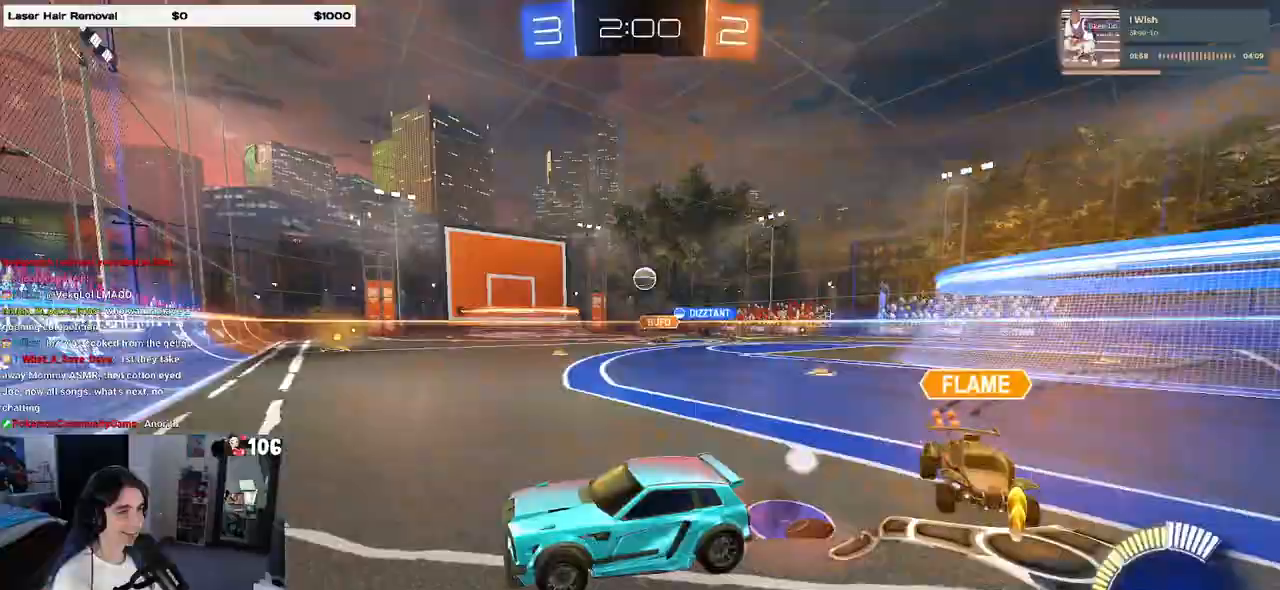
{"buttons": [], "left_stick": "center", "right_stick": "center", "events": [[17, "left_stick", "down-right"], [100, "SQUARE", "down"], [117, "CROSS", "up"], [283, "SQUARE", "up"], [500, "left_stick", "center"]]}
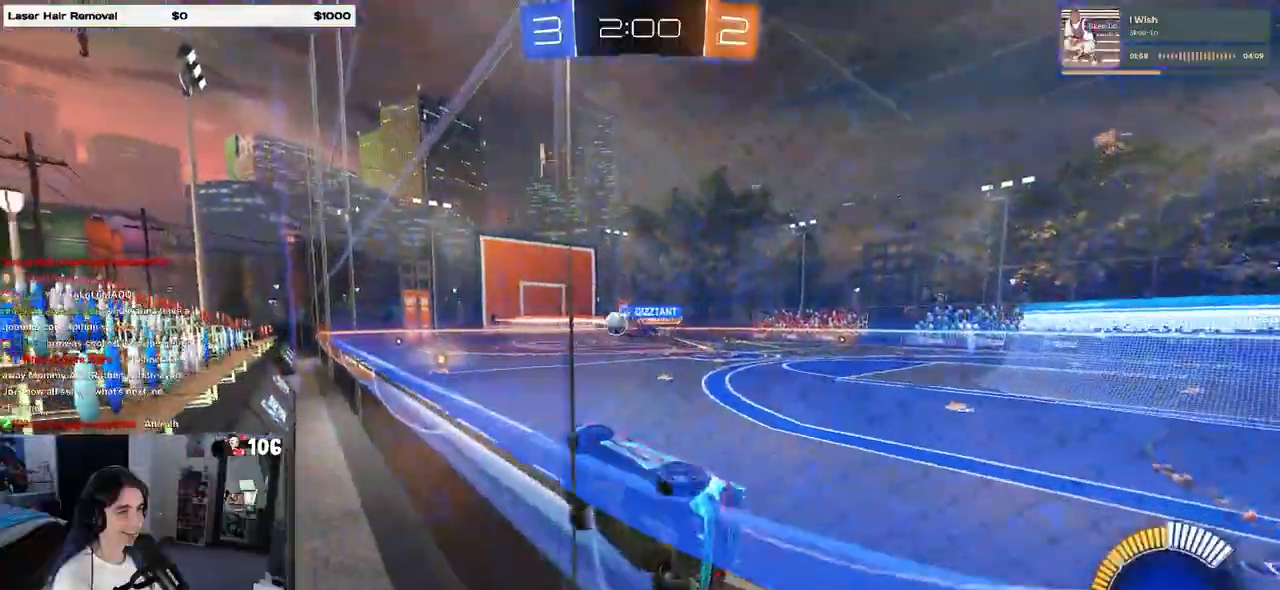
{"buttons": ["R1"], "left_stick": "center", "right_stick": "center", "events": [[17, "R1", "down"], [150, "left_stick", "right"], [300, "left_stick", "center"]]}
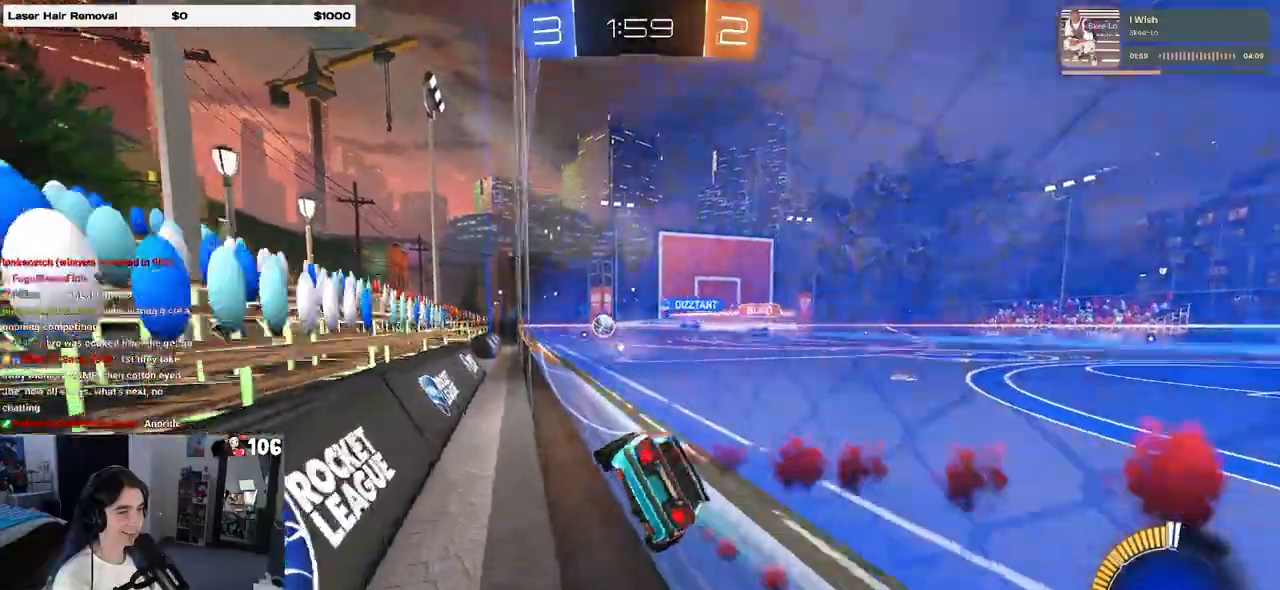
{"buttons": [], "left_stick": "center", "right_stick": "center", "events": [[350, "R1", "up"]]}
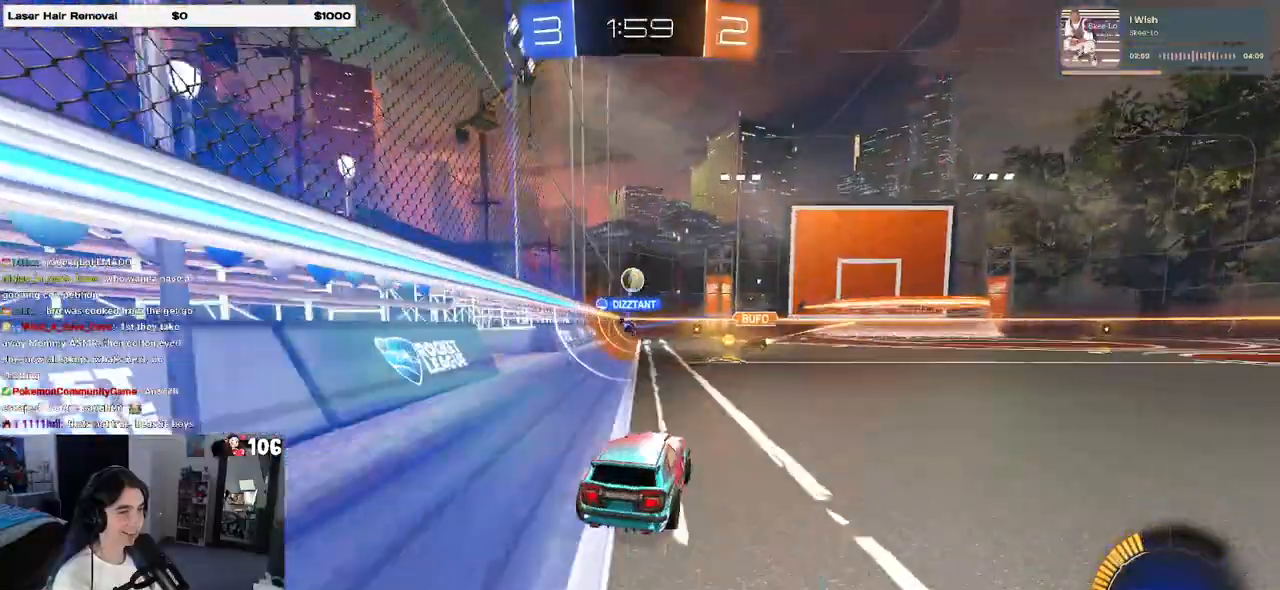
{"buttons": [], "left_stick": "right", "right_stick": "center", "events": [[167, "left_stick", "right"]]}
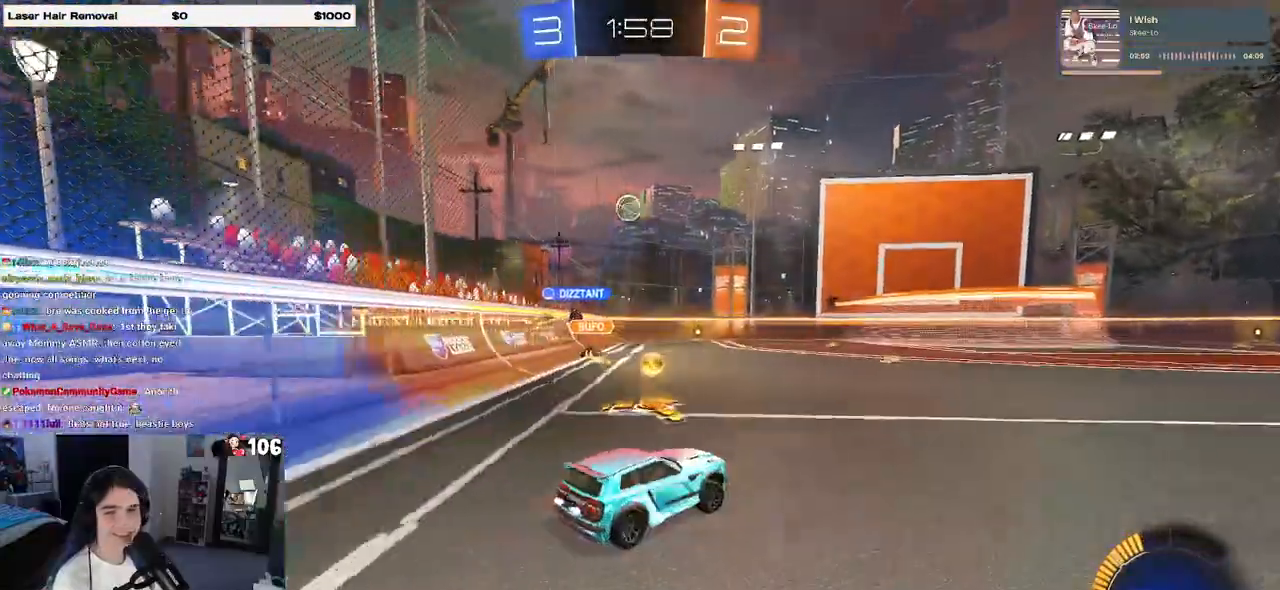
{"buttons": [], "left_stick": "right", "right_stick": "center", "events": []}
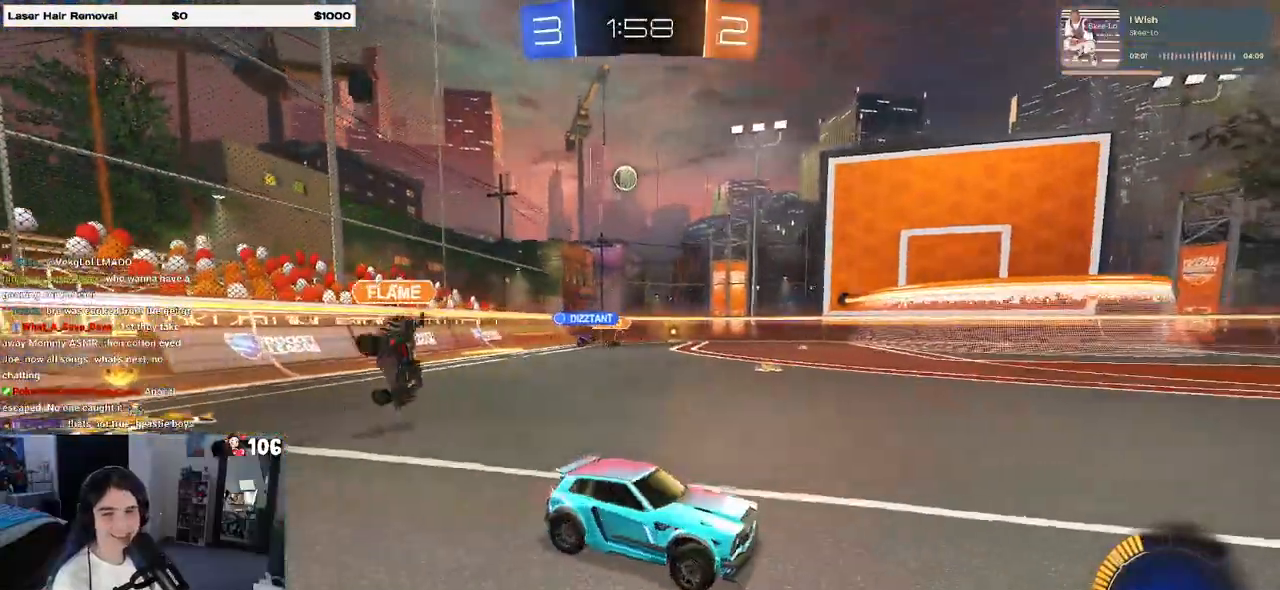
{"buttons": [], "left_stick": "left", "right_stick": "center", "events": [[150, "left_stick", "center"], [267, "left_stick", "left"], [317, "SQUARE", "down"], [483, "SQUARE", "up"]]}
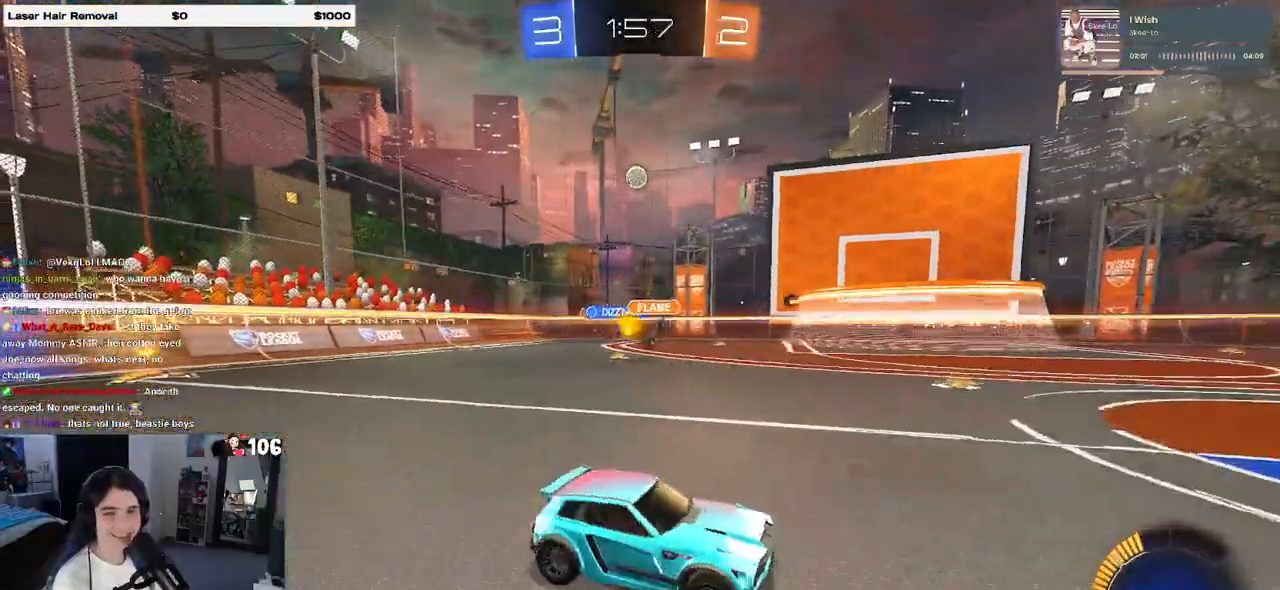
{"buttons": [], "left_stick": "left", "right_stick": "center", "events": []}
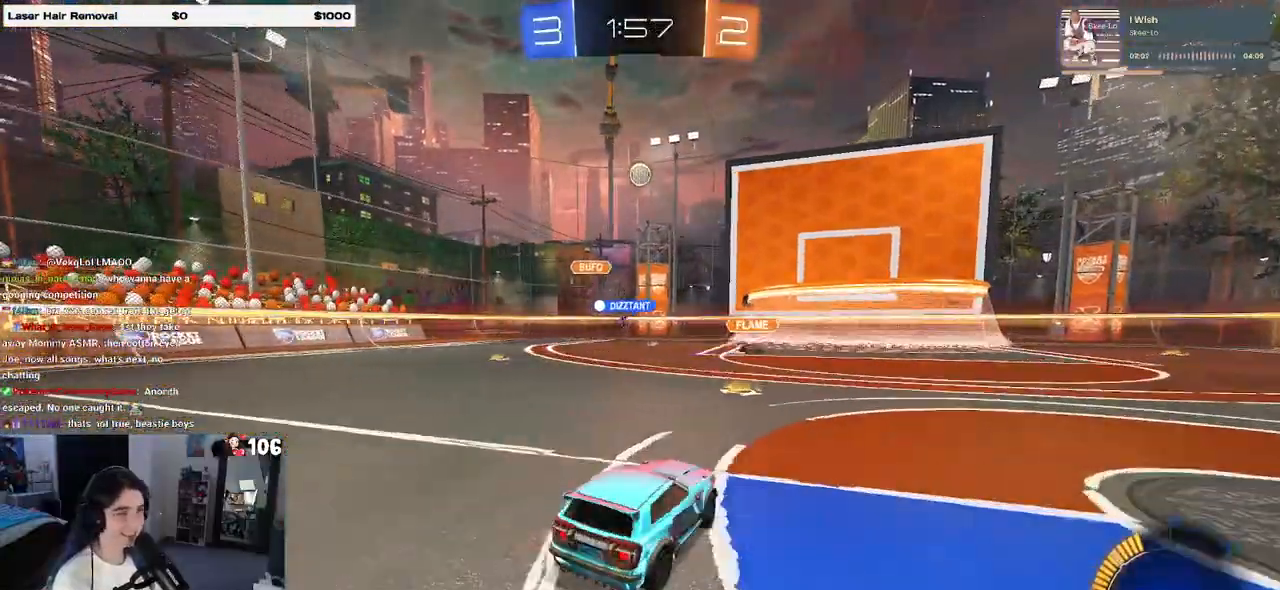
{"buttons": [], "left_stick": "right", "right_stick": "center", "events": [[117, "left_stick", "center"], [350, "left_stick", "right"]]}
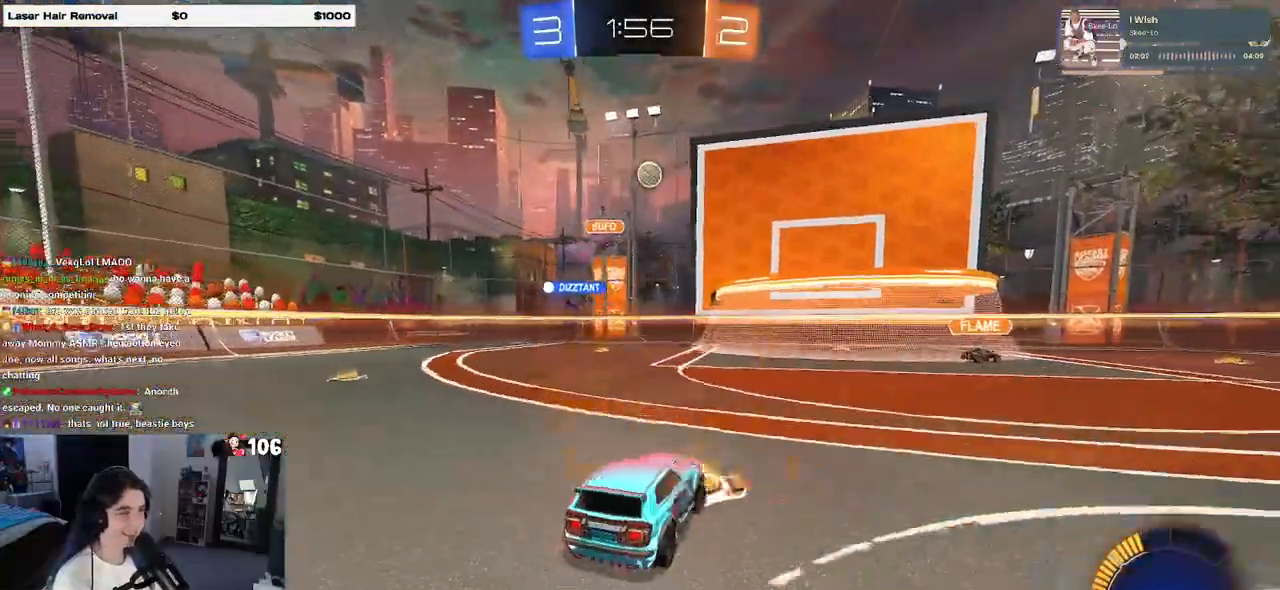
{"buttons": [], "left_stick": "right", "right_stick": "center", "events": []}
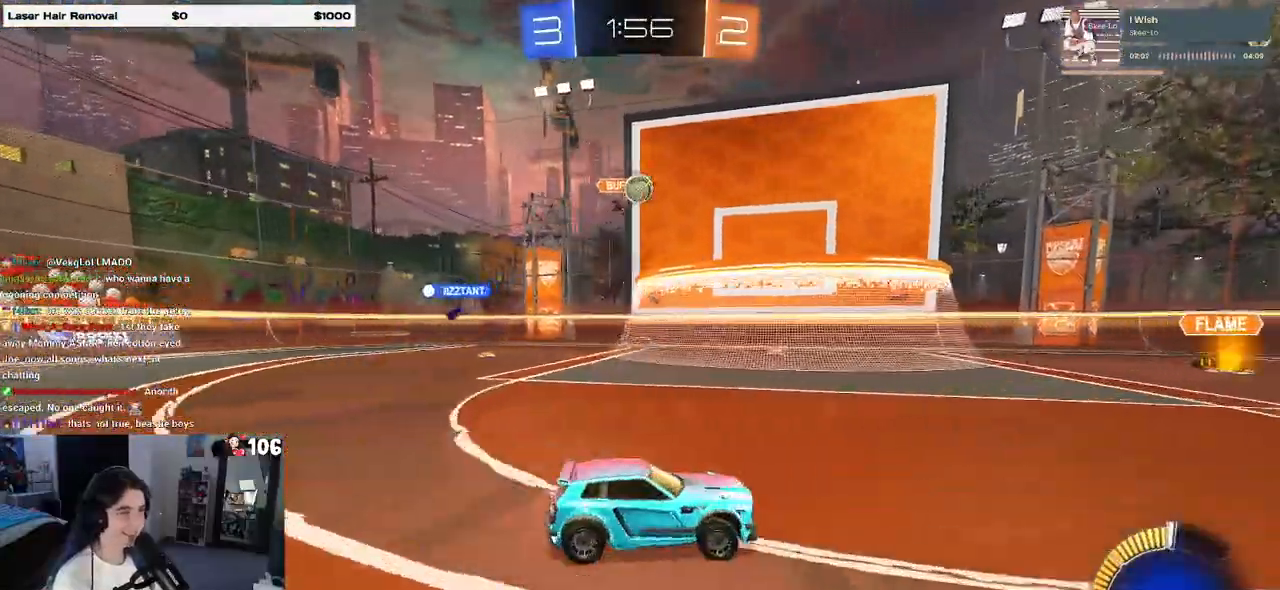
{"buttons": [], "left_stick": "right", "right_stick": "center", "events": []}
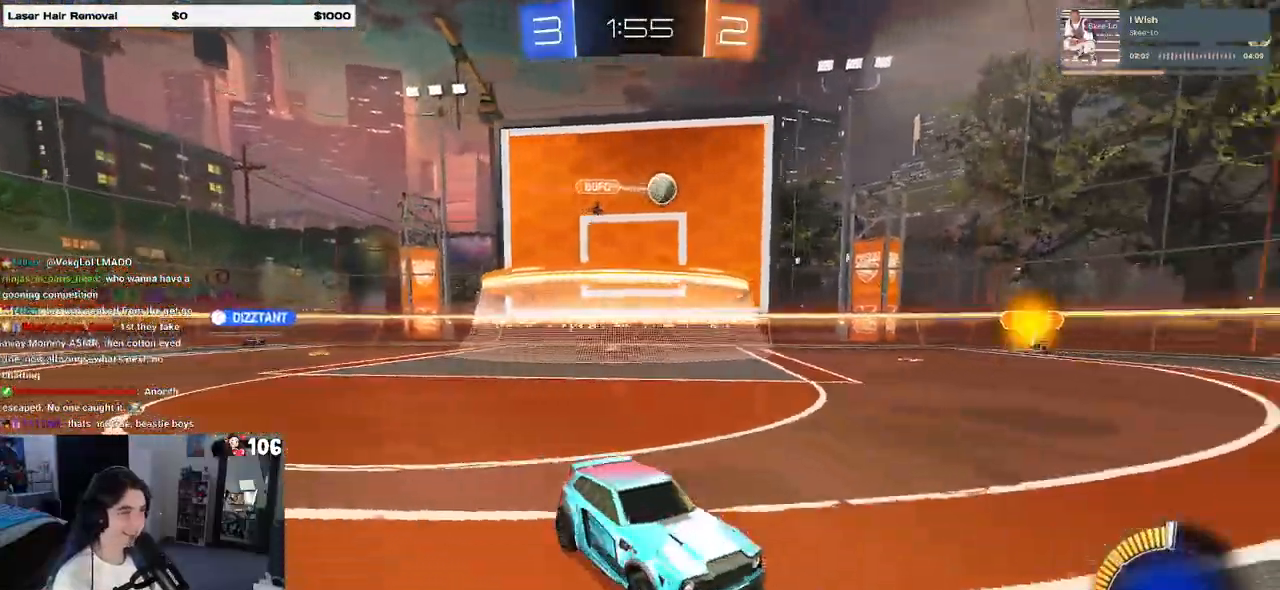
{"buttons": ["SQUARE"], "left_stick": "left", "right_stick": "center", "events": [[200, "left_stick", "center"], [417, "left_stick", "left"], [450, "SQUARE", "down"]]}
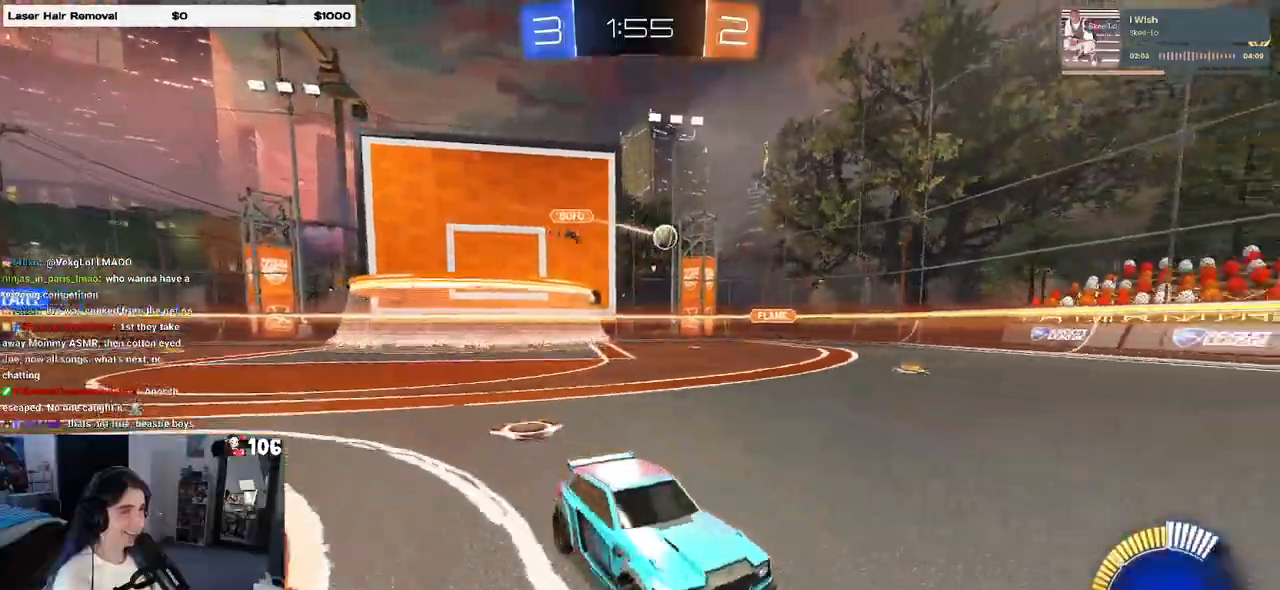
{"buttons": [], "left_stick": "left", "right_stick": "center", "events": [[83, "SQUARE", "up"]]}
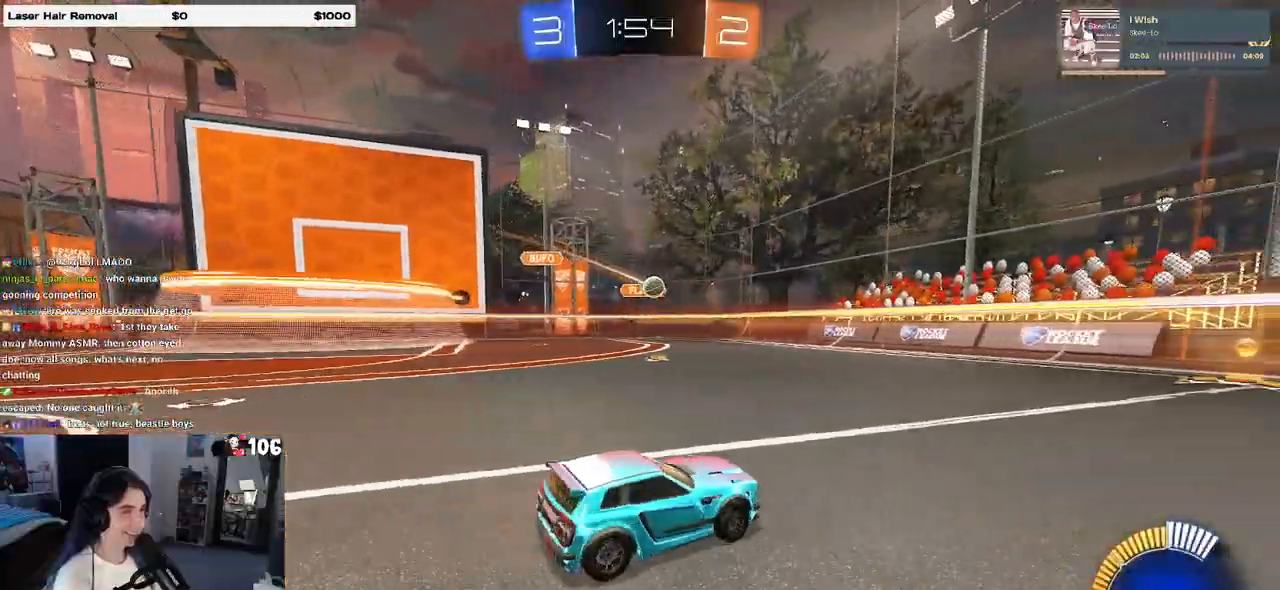
{"buttons": ["R1"], "left_stick": "right", "right_stick": "center", "events": [[267, "left_stick", "center"], [367, "R1", "down"], [467, "left_stick", "right"]]}
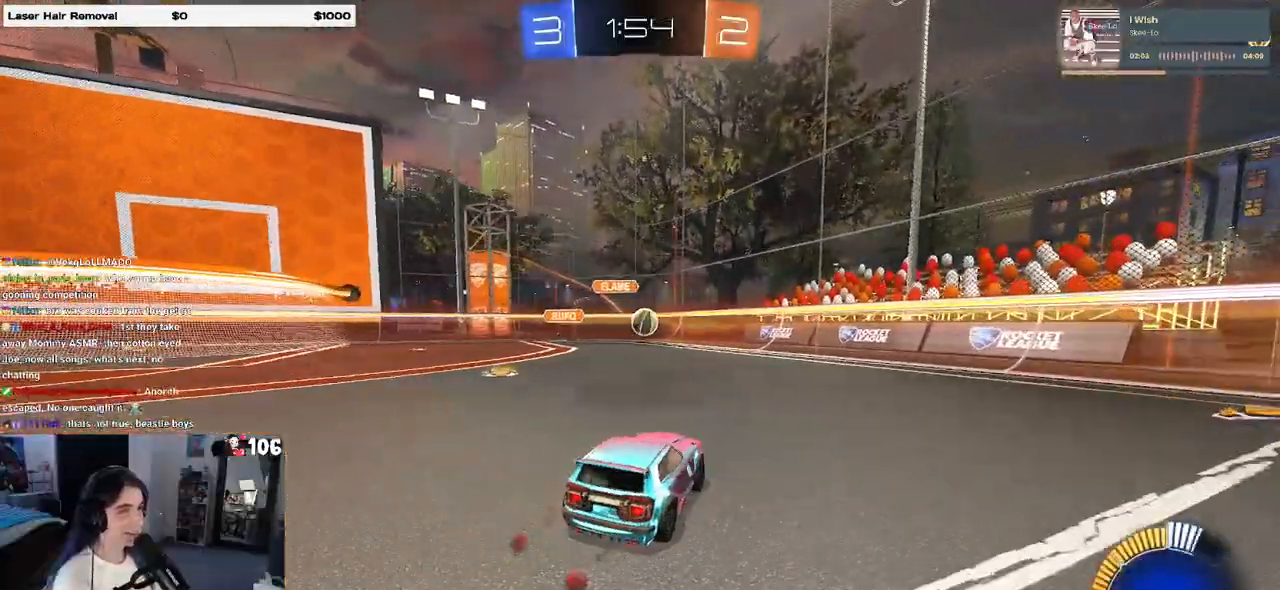
{"buttons": ["R1"], "left_stick": "center", "right_stick": "center", "events": [[83, "left_stick", "center"], [267, "left_stick", "down-left"], [333, "CROSS", "down"], [467, "left_stick", "center"], [500, "CROSS", "up"]]}
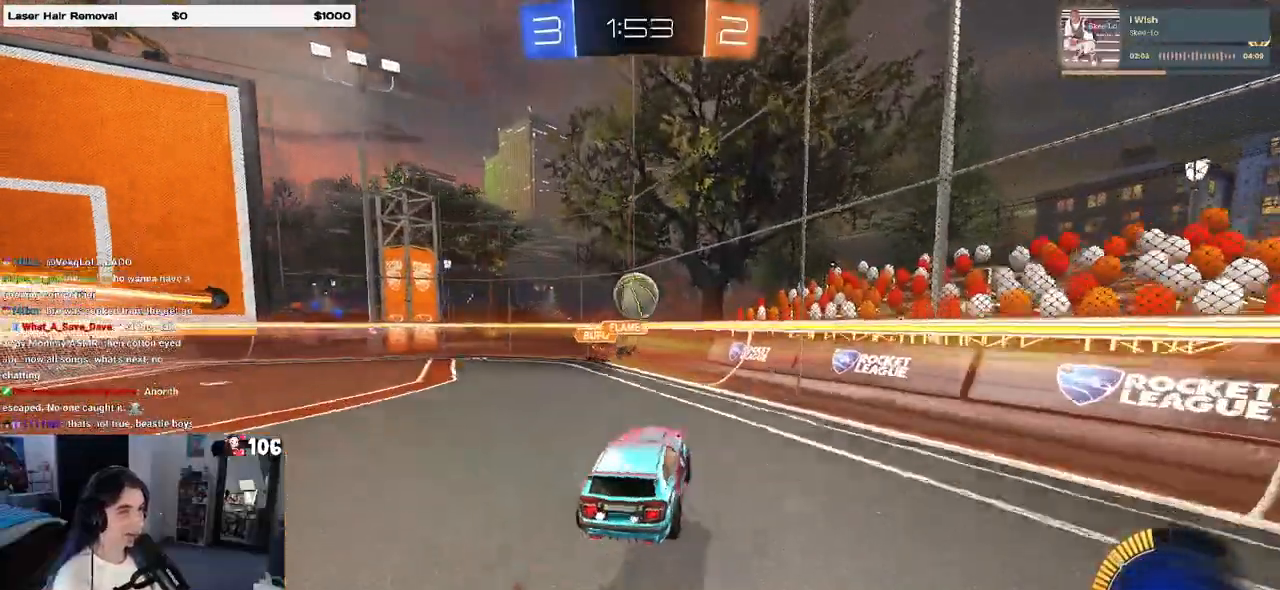
{"buttons": ["R1"], "left_stick": "center", "right_stick": "center", "events": [[83, "CROSS", "down"], [133, "left_stick", "left"], [183, "L1", "down"], [200, "left_stick", "up-left"], [217, "CROSS", "up"], [400, "L1", "up"], [483, "left_stick", "center"]]}
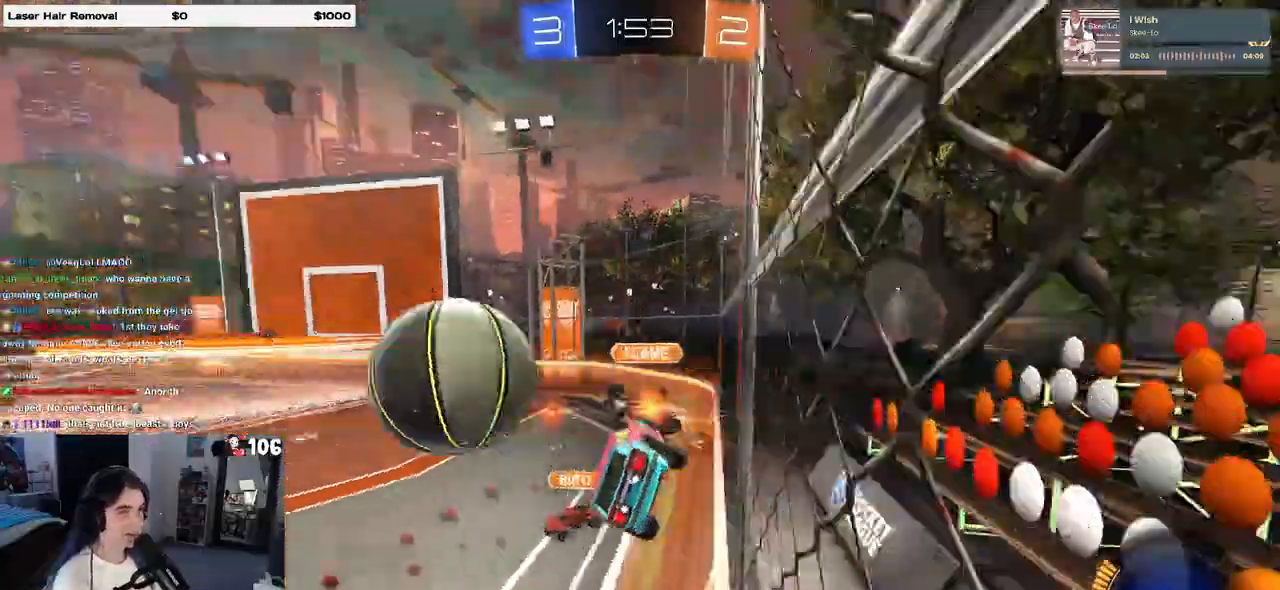
{"buttons": [], "left_stick": "left", "right_stick": "center", "events": [[233, "R1", "up"], [400, "left_stick", "left"]]}
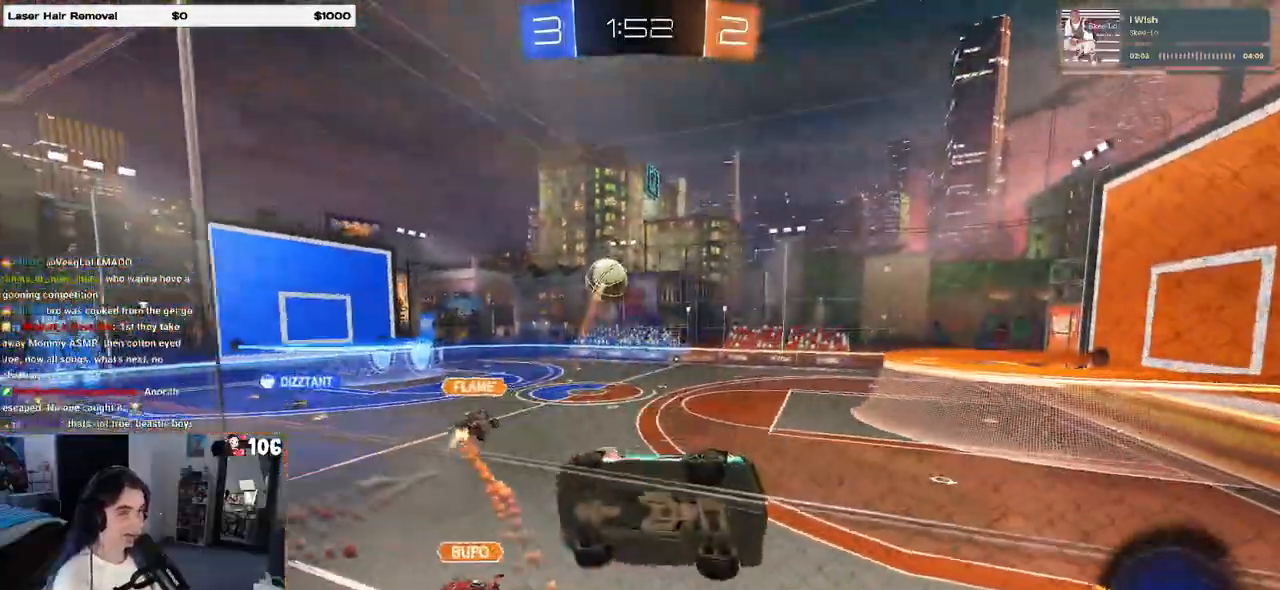
{"buttons": [], "left_stick": "left", "right_stick": "center", "events": [[217, "SQUARE", "down"], [333, "SQUARE", "up"]]}
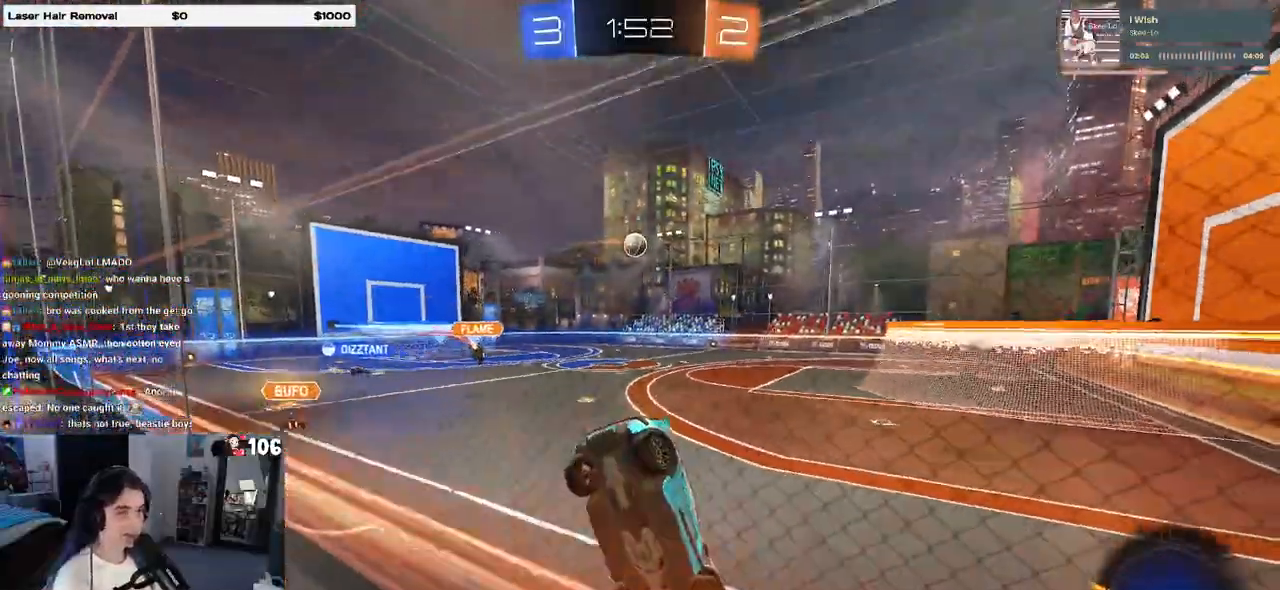
{"buttons": [], "left_stick": "left", "right_stick": "center", "events": []}
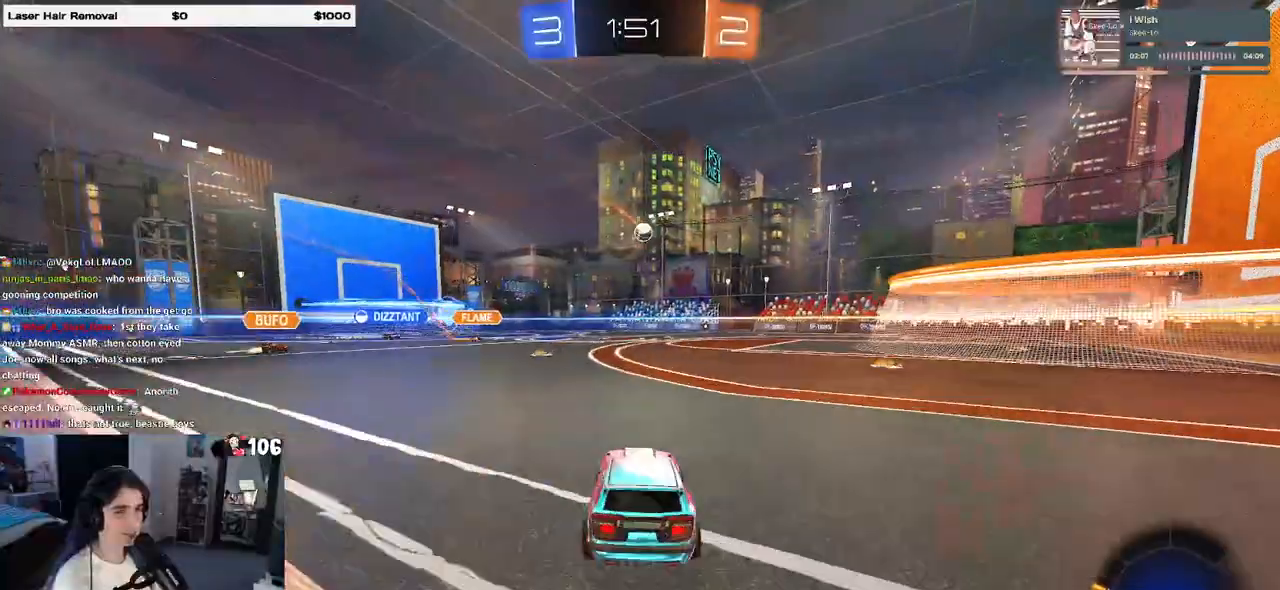
{"buttons": ["R1"], "left_stick": "up-left", "right_stick": "center", "events": [[50, "R1", "down"], [283, "left_stick", "center"], [333, "CROSS", "down"], [400, "left_stick", "up-left"], [450, "CROSS", "up"]]}
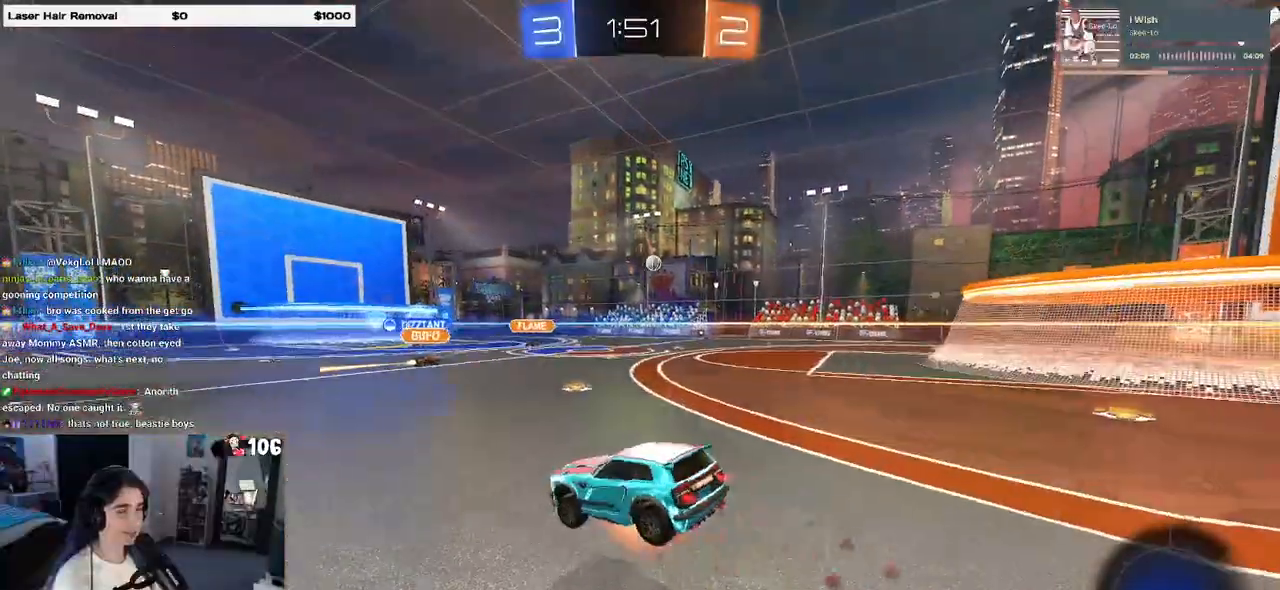
{"buttons": ["SQUARE"], "left_stick": "down-left", "right_stick": "center", "events": [[17, "CROSS", "down"], [83, "SQUARE", "down"], [100, "left_stick", "down-left"], [117, "CROSS", "up"], [350, "R1", "up"]]}
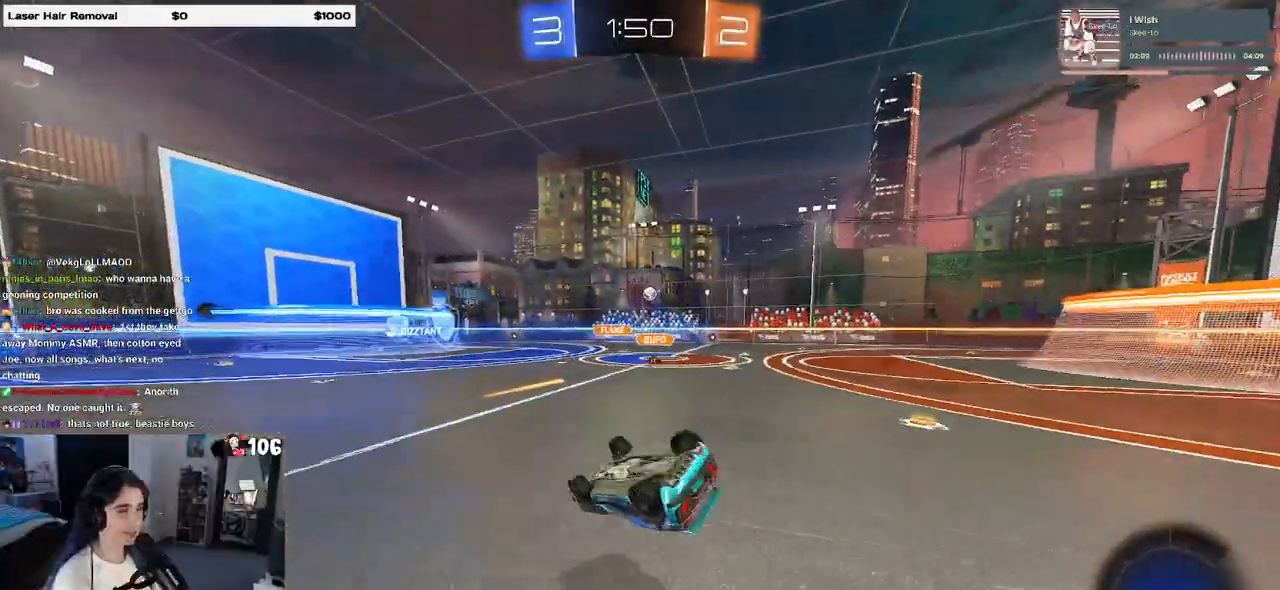
{"buttons": [], "left_stick": "center", "right_stick": "center", "events": [[350, "left_stick", "center"], [383, "SQUARE", "up"]]}
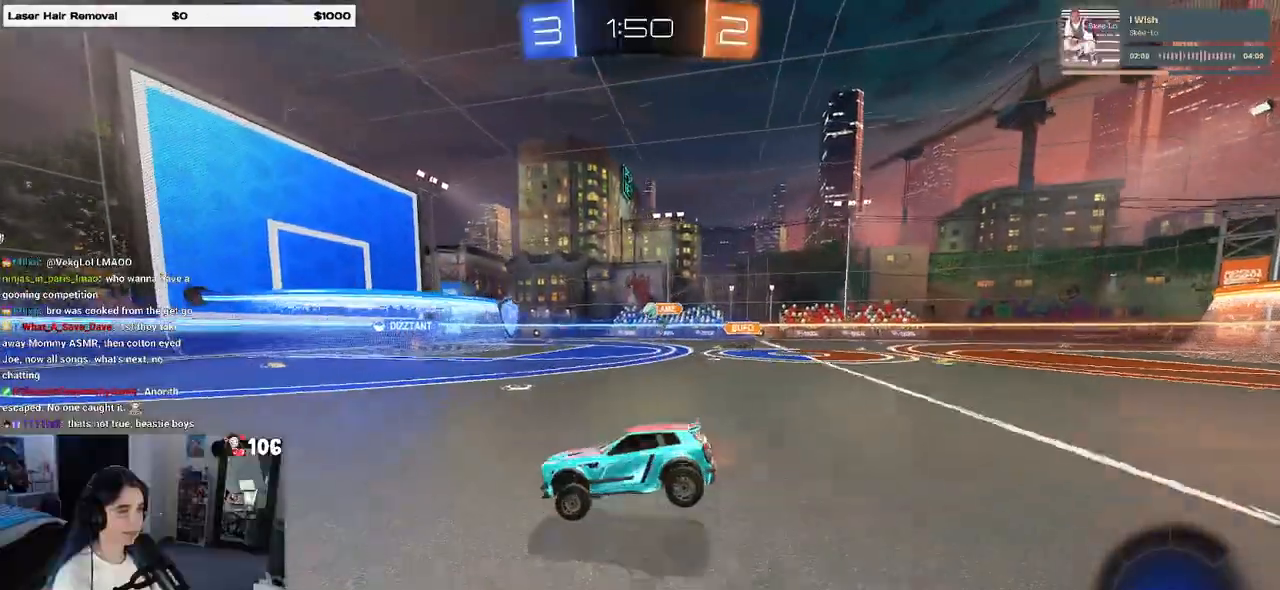
{"buttons": [], "left_stick": "right", "right_stick": "center", "events": [[100, "left_stick", "left"], [217, "left_stick", "center"], [483, "left_stick", "right"]]}
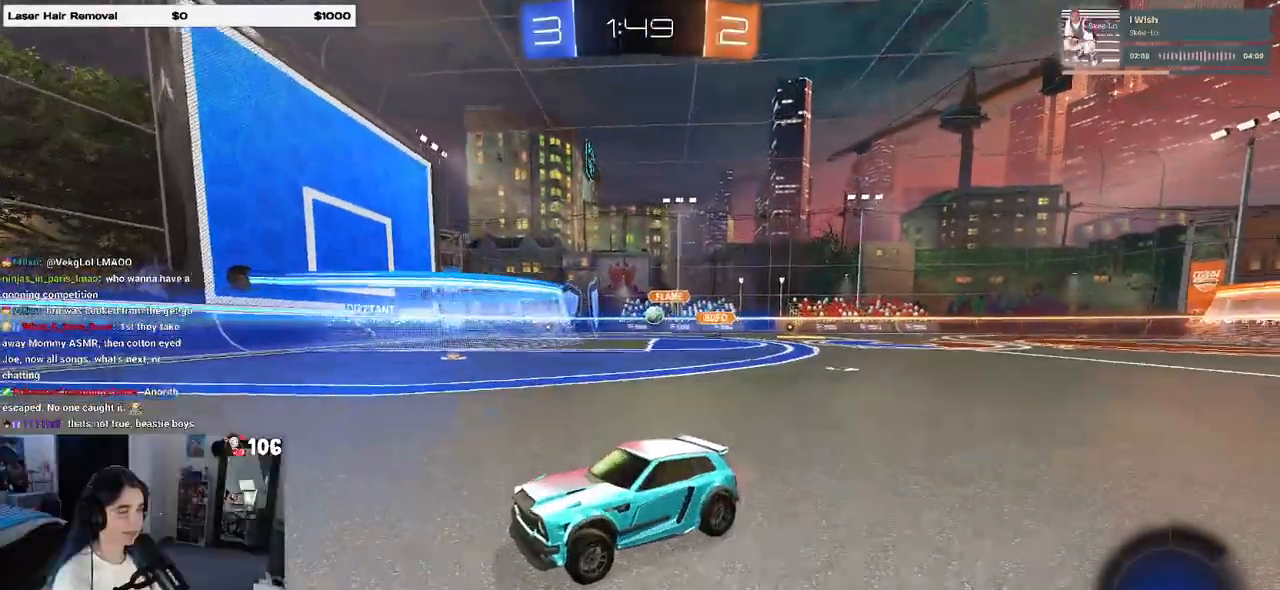
{"buttons": [], "left_stick": "right", "right_stick": "center", "events": [[383, "SQUARE", "down"], [467, "SQUARE", "up"]]}
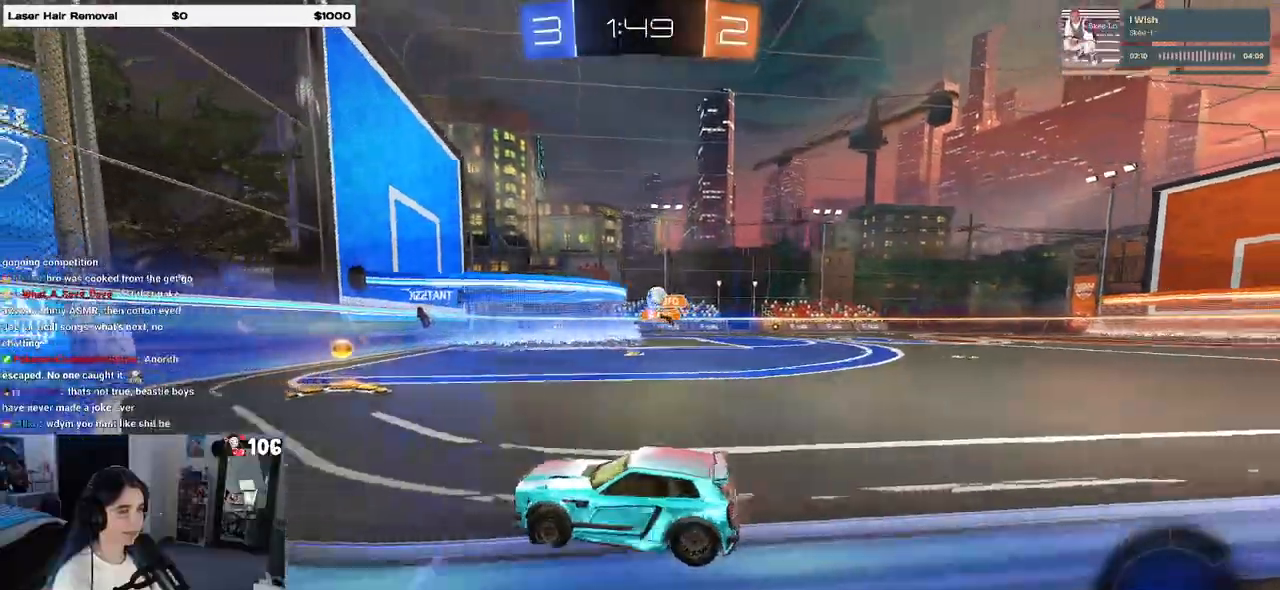
{"buttons": [], "left_stick": "center", "right_stick": "center", "events": [[83, "L2", "down"], [250, "L2", "up"], [417, "left_stick", "center"]]}
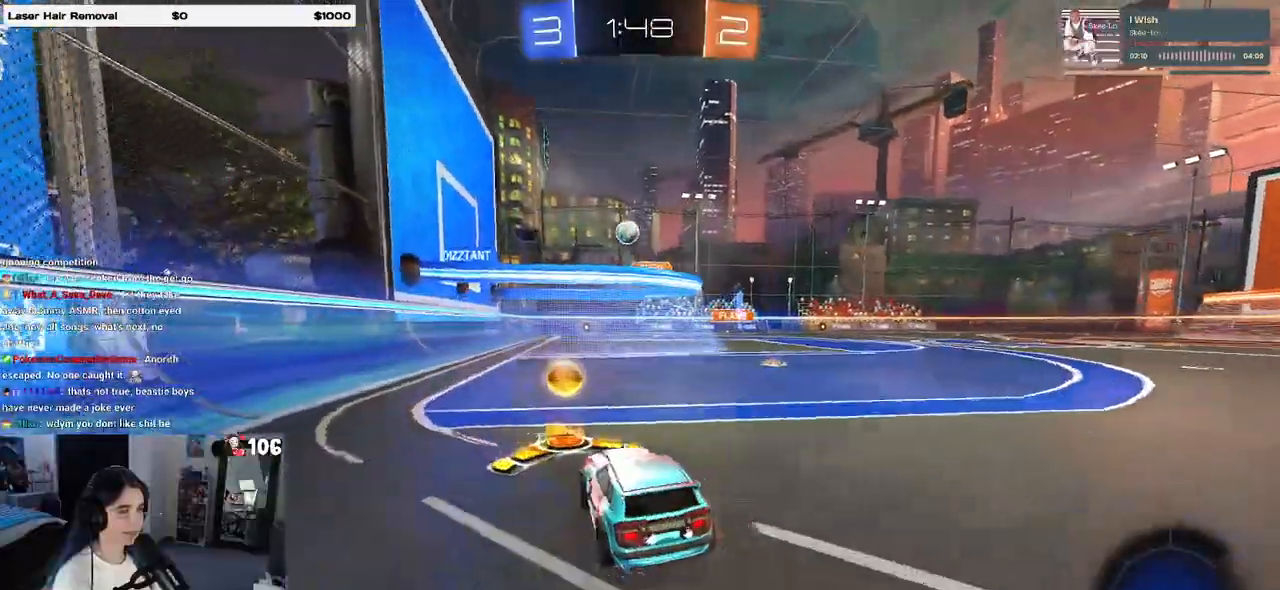
{"buttons": [], "left_stick": "center", "right_stick": "center", "events": []}
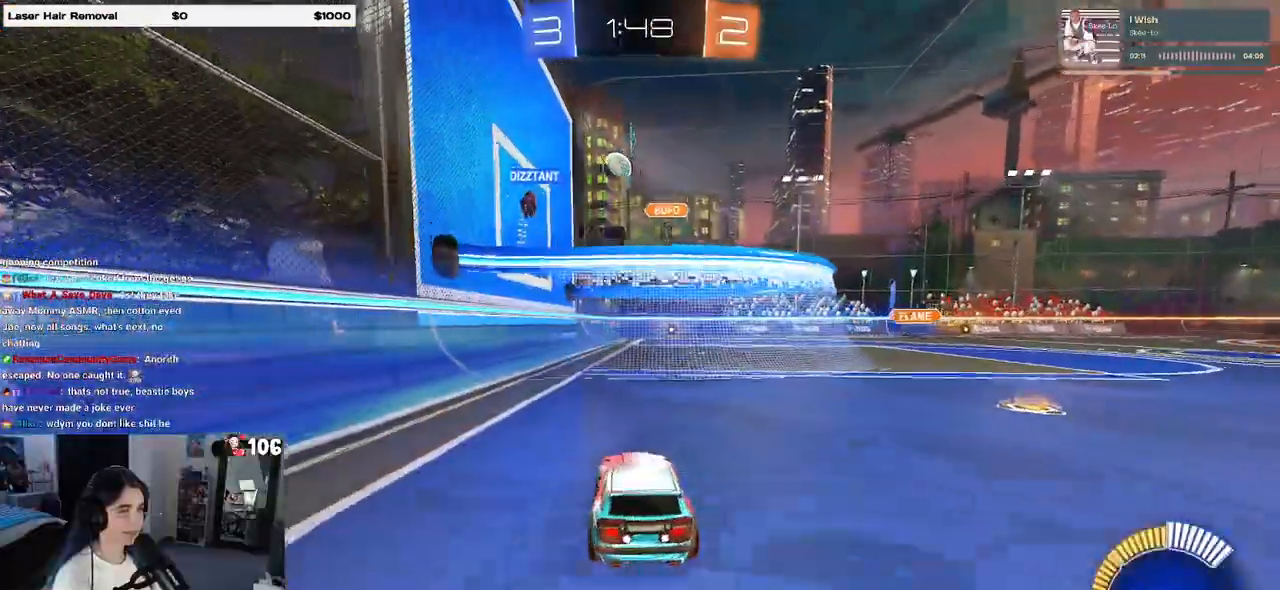
{"buttons": [], "left_stick": "right", "right_stick": "center", "events": [[433, "left_stick", "right"]]}
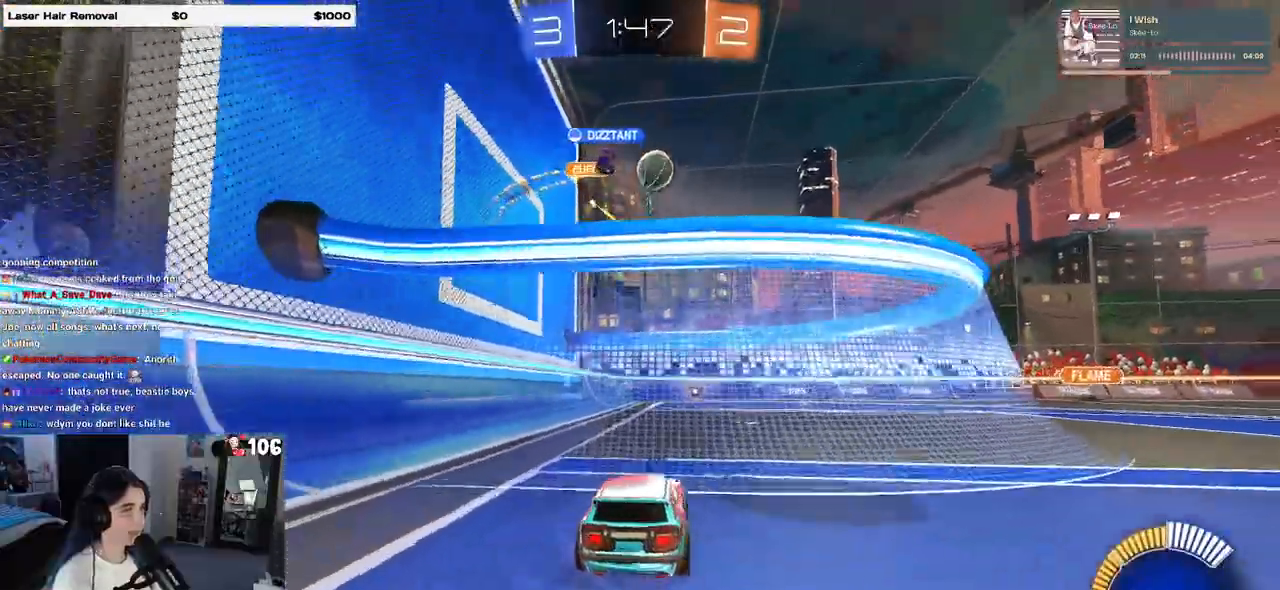
{"buttons": [], "left_stick": "left", "right_stick": "center", "events": [[83, "left_stick", "center"], [417, "left_stick", "left"]]}